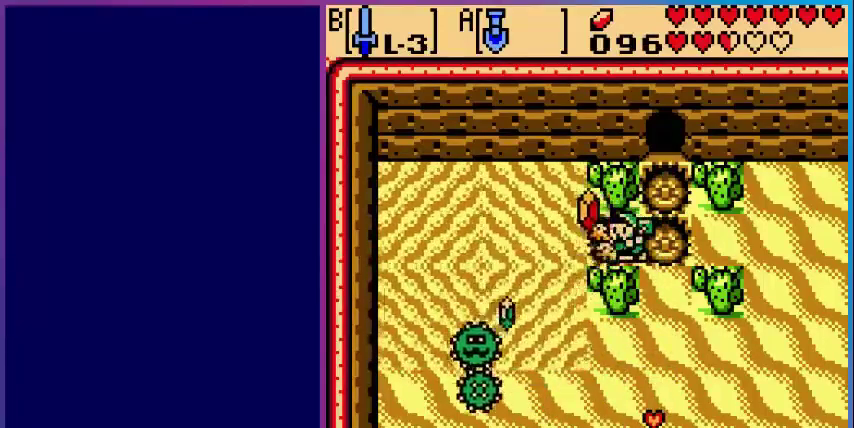
Gameplay with a controller (Nintendo layout); each line is a JSON object with the inputs held at the frame after it. "events" lists button and stick changes between this image and that frame as [ms after this image, input, new state], when the widget could be followed in between. Not read: L3 R3.
{"buttons": ["DPAD_LEFT"], "events": [[360, "DPAD_RIGHT", "up"], [400, "DPAD_LEFT", "down"]]}
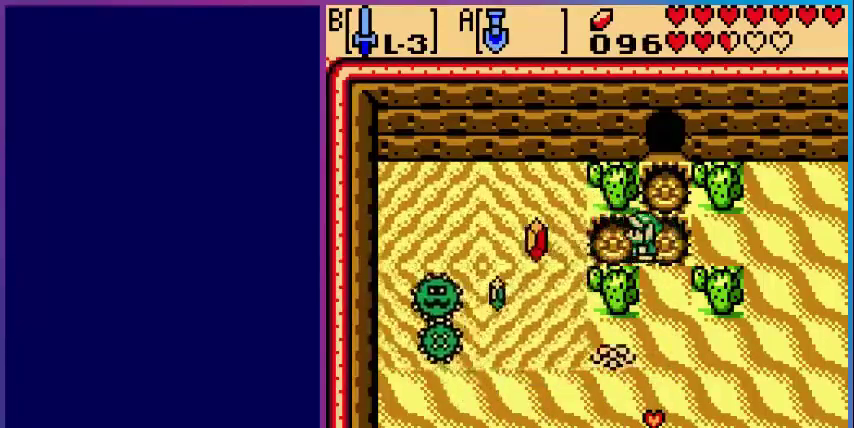
{"buttons": ["DPAD_RIGHT"], "events": [[240, "B", "down"], [320, "DPAD_LEFT", "up"], [400, "B", "up"], [480, "DPAD_RIGHT", "down"]]}
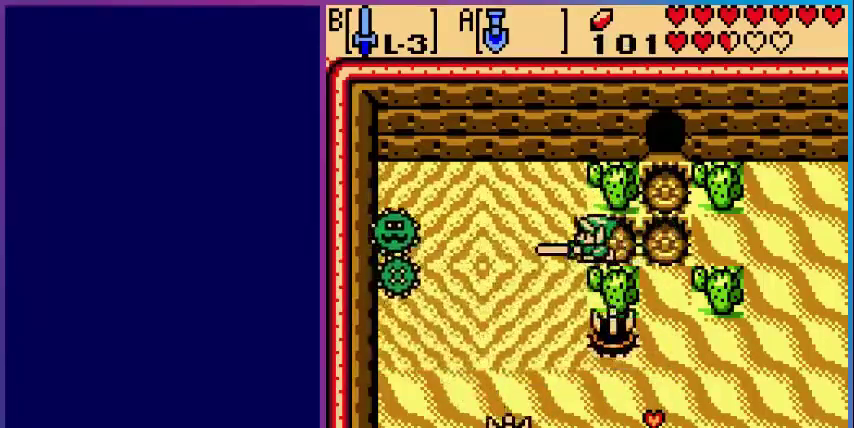
{"buttons": ["A", "DPAD_RIGHT"], "events": [[400, "A", "down"]]}
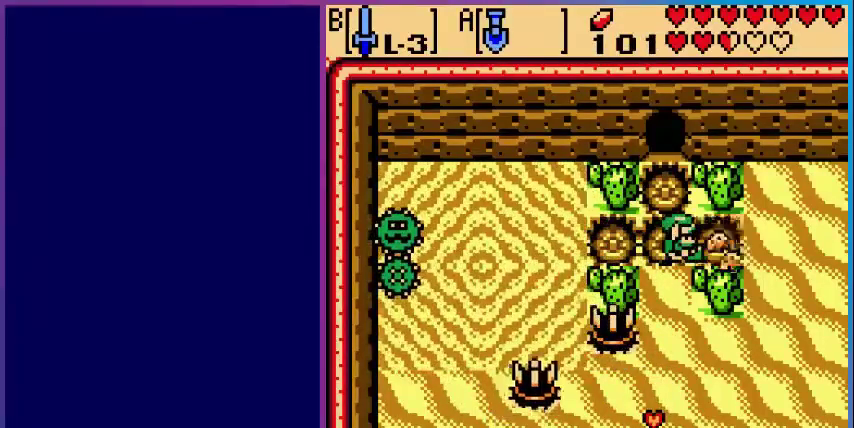
{"buttons": ["DPAD_RIGHT"], "events": [[40, "DPAD_RIGHT", "up"], [160, "A", "up"], [160, "DPAD_RIGHT", "down"]]}
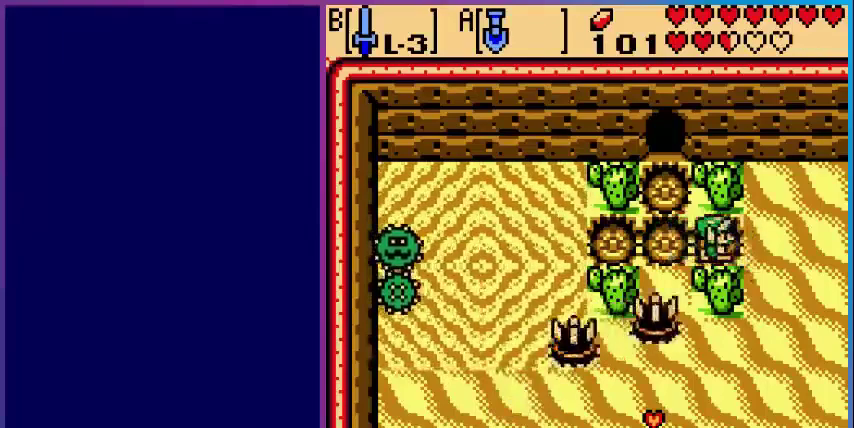
{"buttons": ["DPAD_RIGHT"], "events": [[120, "A", "down"], [280, "A", "up"]]}
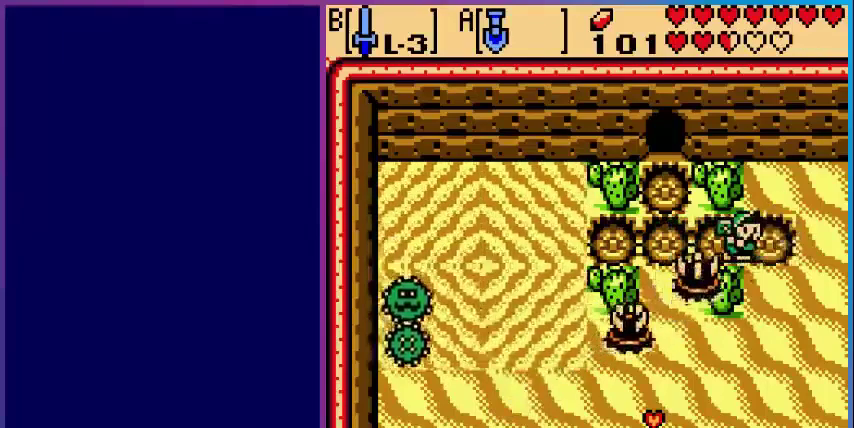
{"buttons": [], "events": [[120, "DPAD_RIGHT", "up"], [120, "DPAD_UP", "down"], [200, "A", "down"], [280, "DPAD_UP", "up"], [360, "A", "up"]]}
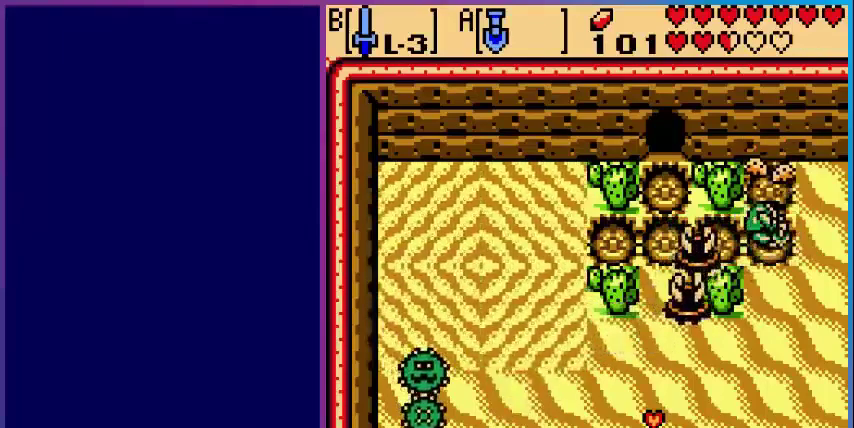
{"buttons": [], "events": [[80, "DPAD_DOWN", "down"], [160, "B", "down"], [200, "DPAD_DOWN", "up"], [280, "B", "up"]]}
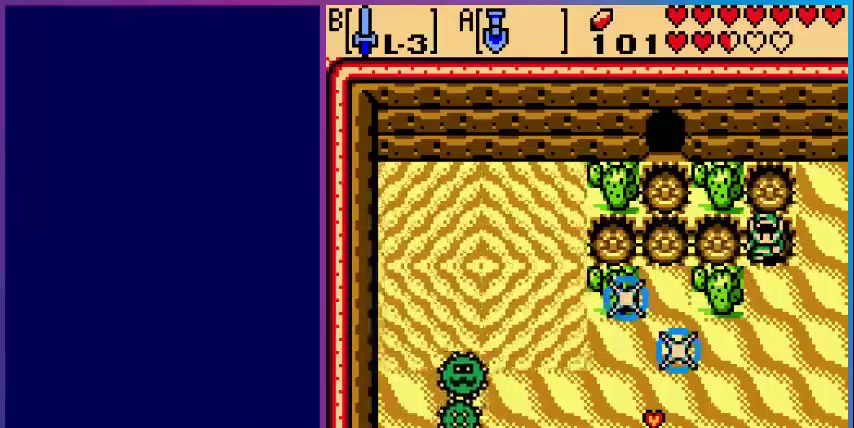
{"buttons": ["A"], "events": [[240, "DPAD_RIGHT", "down"], [320, "A", "down"], [400, "DPAD_RIGHT", "up"]]}
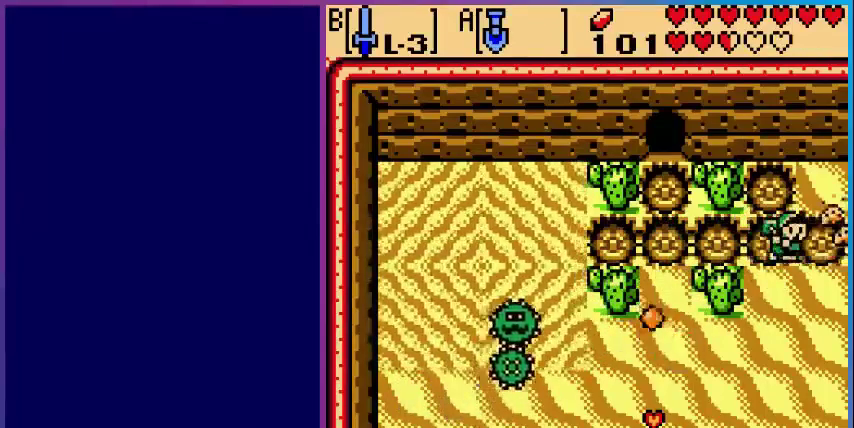
{"buttons": ["A"], "events": [[40, "A", "up"], [200, "DPAD_RIGHT", "down"], [360, "DPAD_UP", "down"], [400, "A", "down"], [400, "DPAD_RIGHT", "up"], [440, "DPAD_UP", "up"]]}
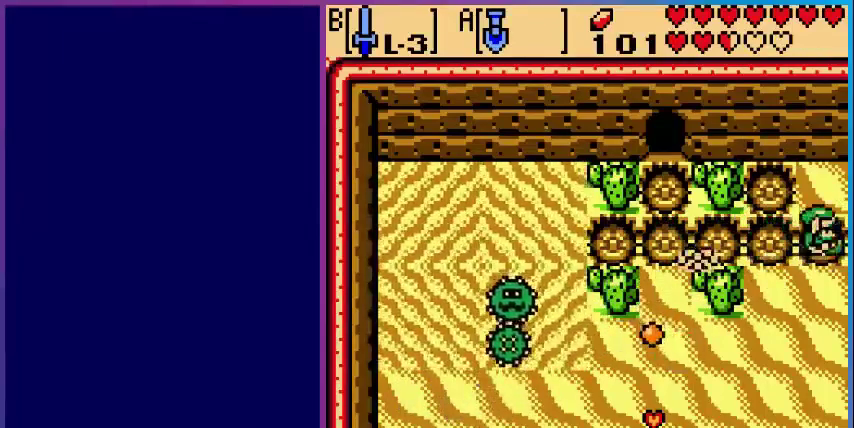
{"buttons": [], "events": [[80, "A", "up"]]}
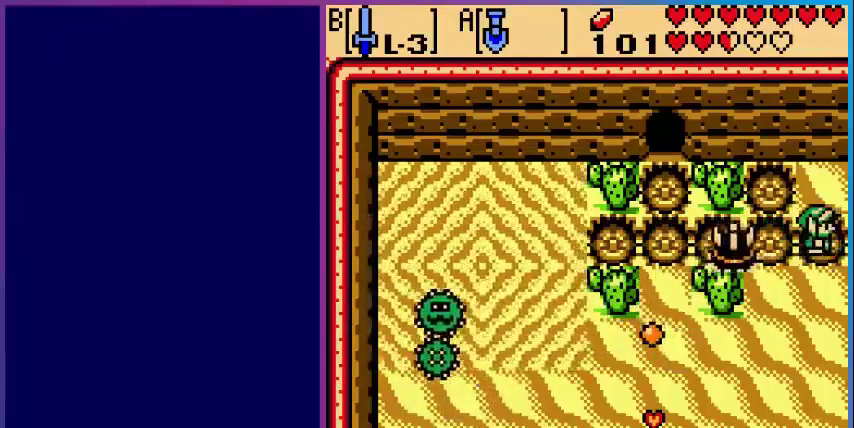
{"buttons": [], "events": [[80, "SELECT", "down"], [200, "SELECT", "up"]]}
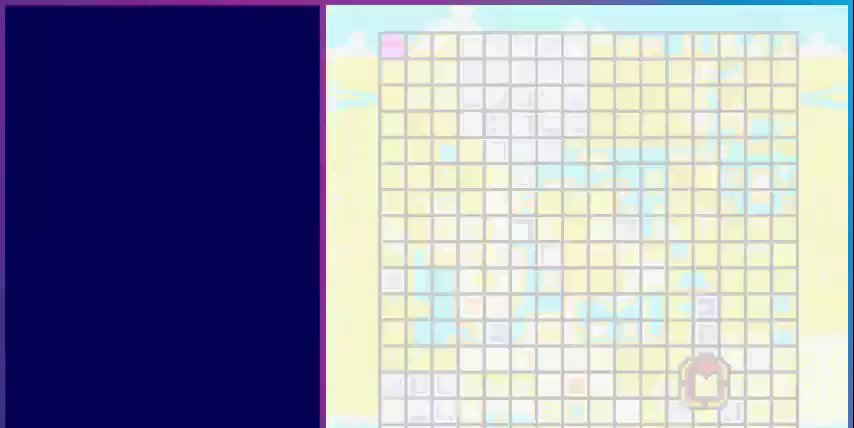
{"buttons": [], "events": []}
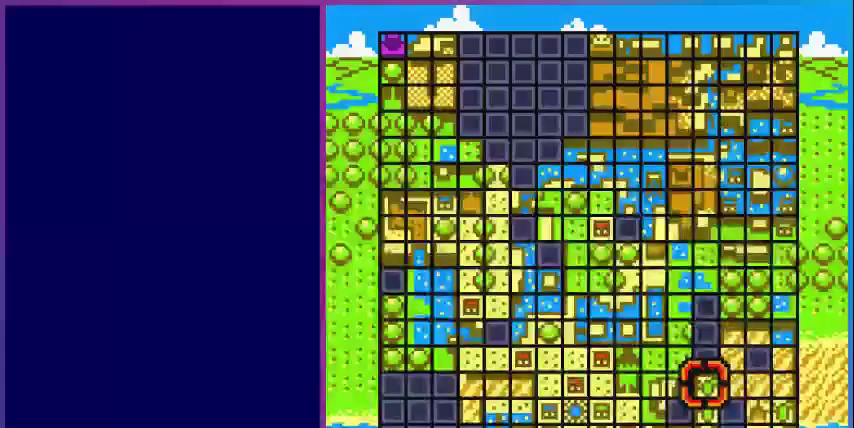
{"buttons": [], "events": []}
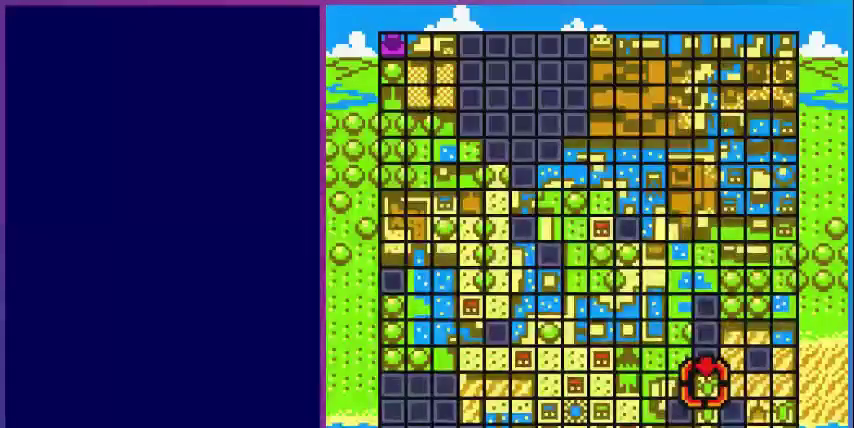
{"buttons": ["DPAD_RIGHT"], "events": [[120, "SELECT", "down"], [280, "SELECT", "up"], [440, "DPAD_RIGHT", "down"]]}
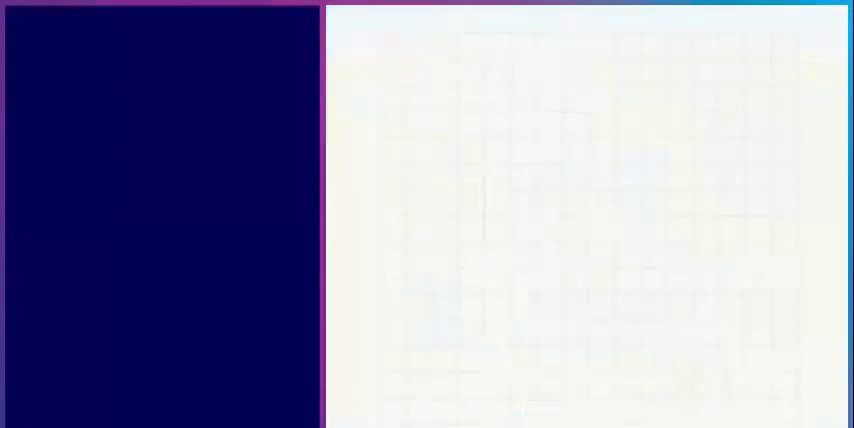
{"buttons": ["DPAD_RIGHT"], "events": []}
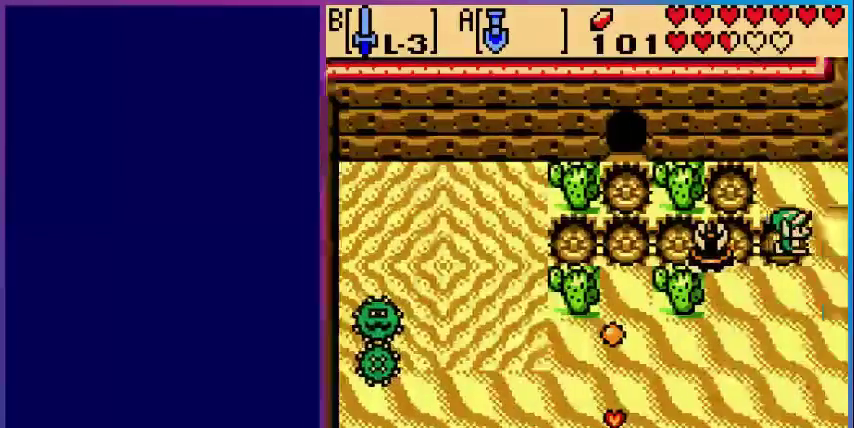
{"buttons": ["DPAD_RIGHT"], "events": []}
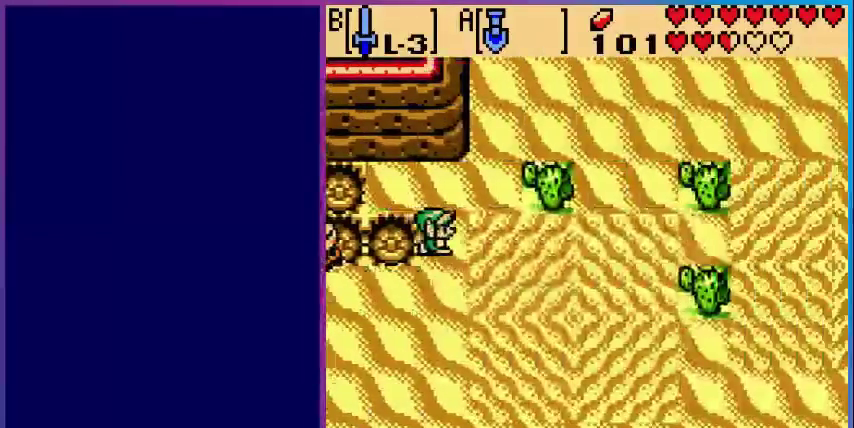
{"buttons": ["DPAD_RIGHT"], "events": []}
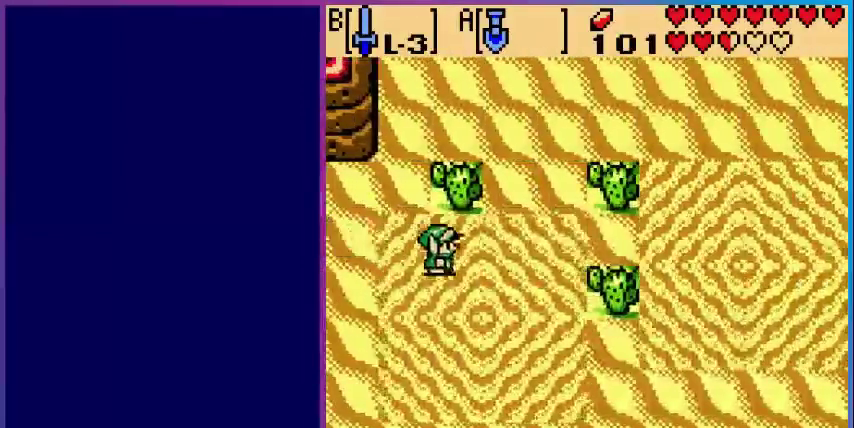
{"buttons": ["DPAD_UP", "DPAD_RIGHT"], "events": [[200, "DPAD_UP", "down"]]}
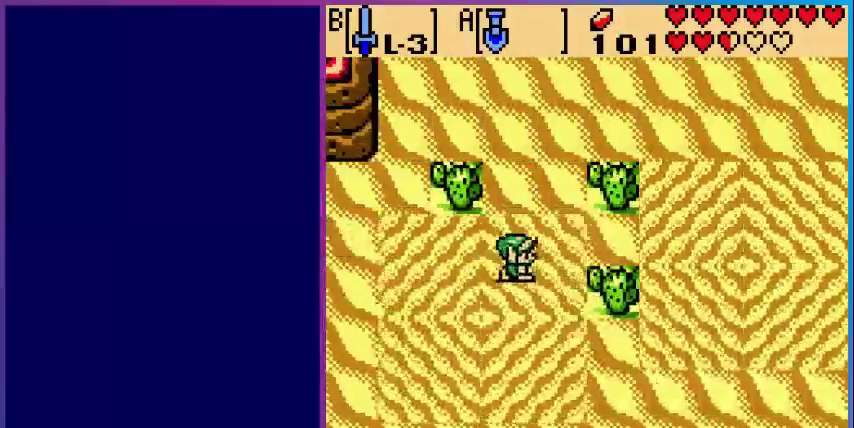
{"buttons": ["DPAD_UP"], "events": [[40, "DPAD_RIGHT", "up"]]}
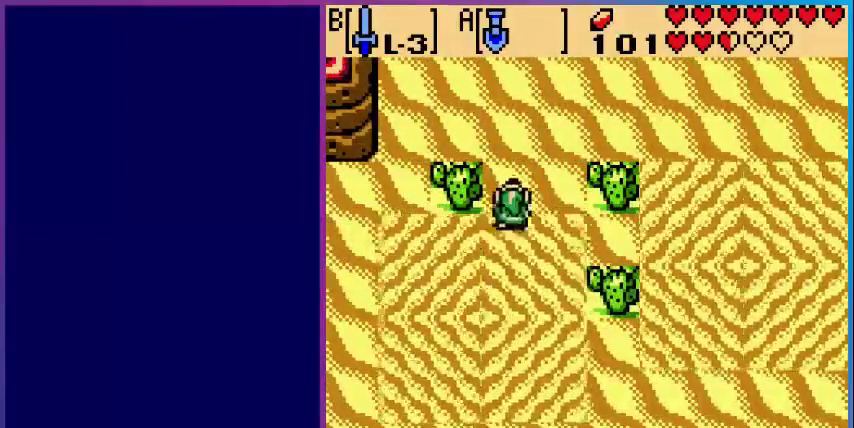
{"buttons": ["DPAD_UP", "DPAD_RIGHT"], "events": [[480, "DPAD_RIGHT", "down"]]}
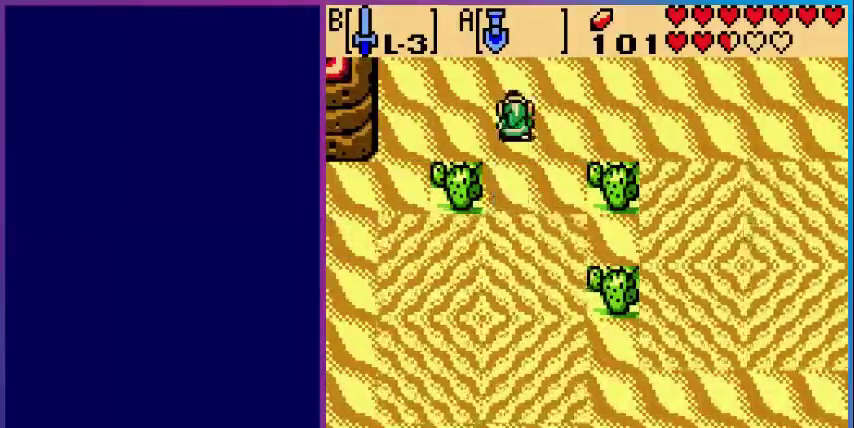
{"buttons": ["DPAD_RIGHT"], "events": [[40, "DPAD_UP", "up"]]}
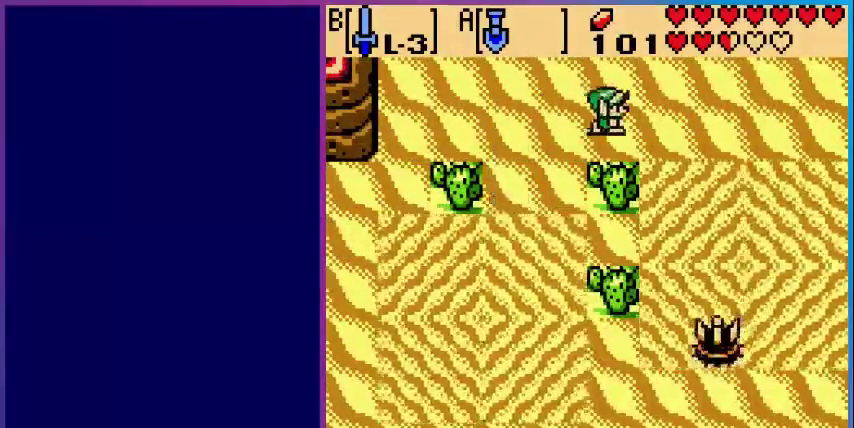
{"buttons": ["DPAD_RIGHT"], "events": []}
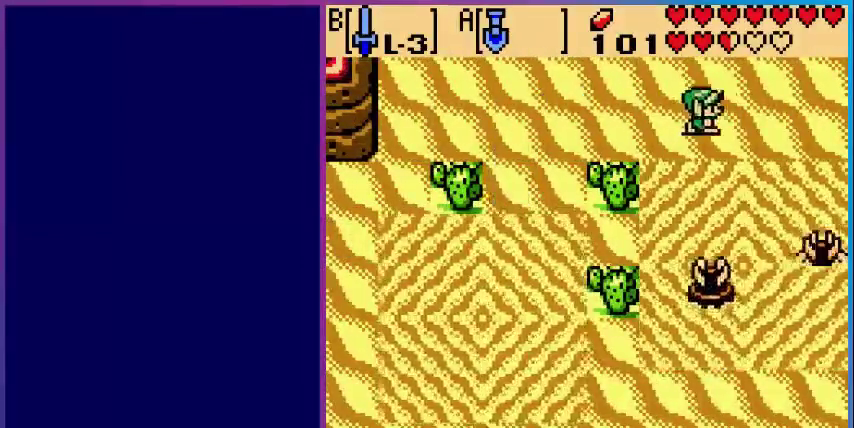
{"buttons": ["DPAD_RIGHT"], "events": [[320, "DPAD_UP", "down"], [360, "DPAD_UP", "up"]]}
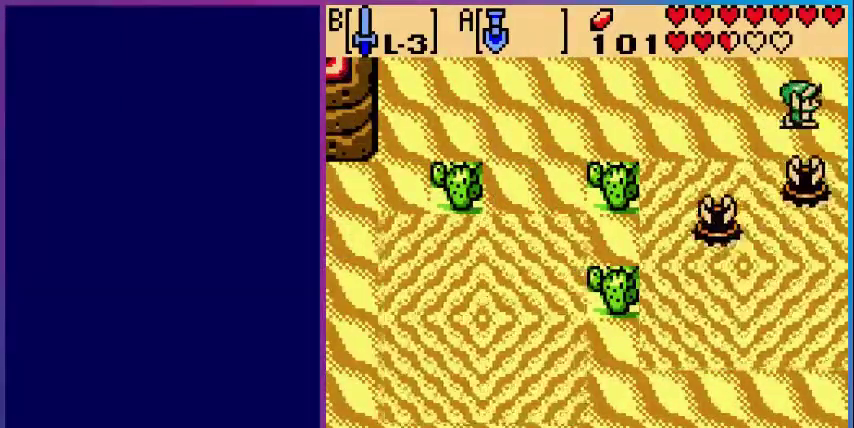
{"buttons": [], "events": [[440, "DPAD_RIGHT", "up"]]}
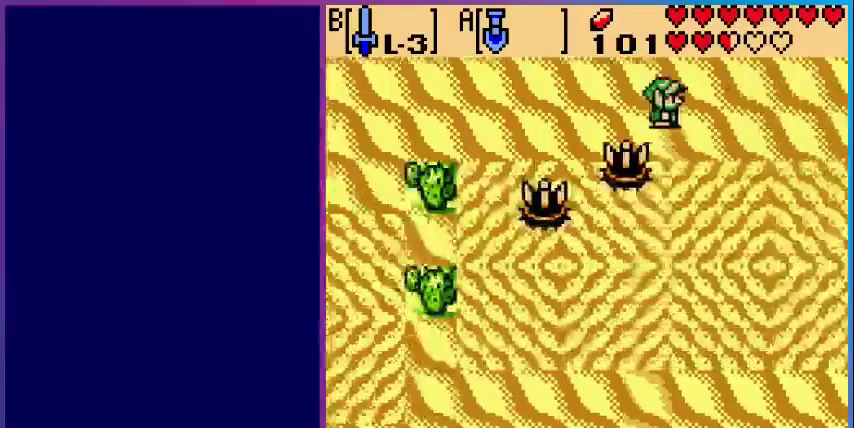
{"buttons": ["DPAD_UP"], "events": [[240, "DPAD_UP", "down"]]}
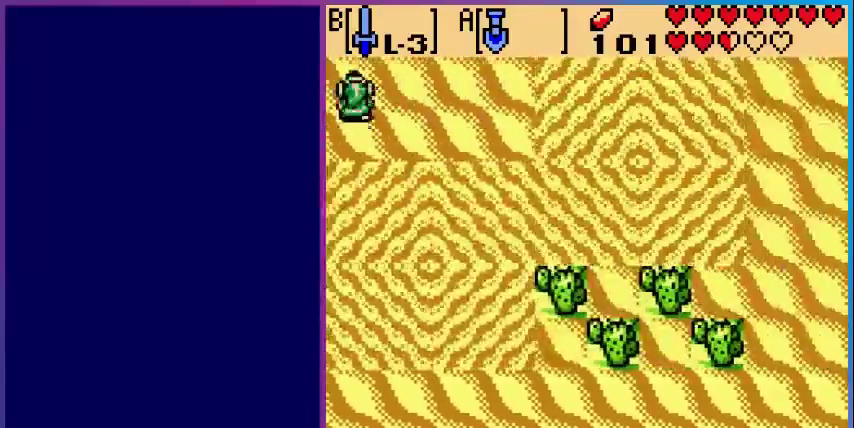
{"buttons": [], "events": [[400, "DPAD_UP", "up"]]}
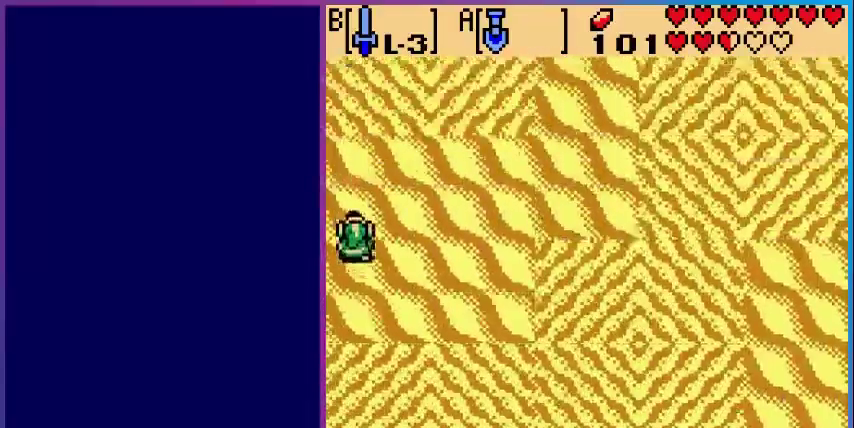
{"buttons": [], "events": []}
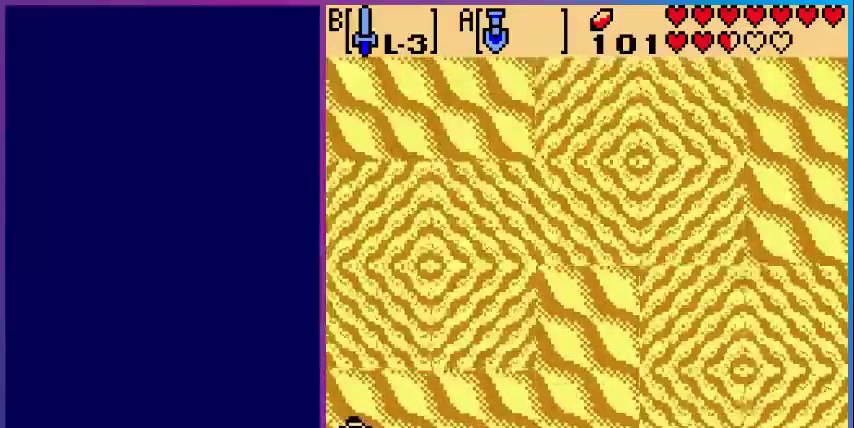
{"buttons": [], "events": [[80, "SELECT", "down"], [280, "SELECT", "up"]]}
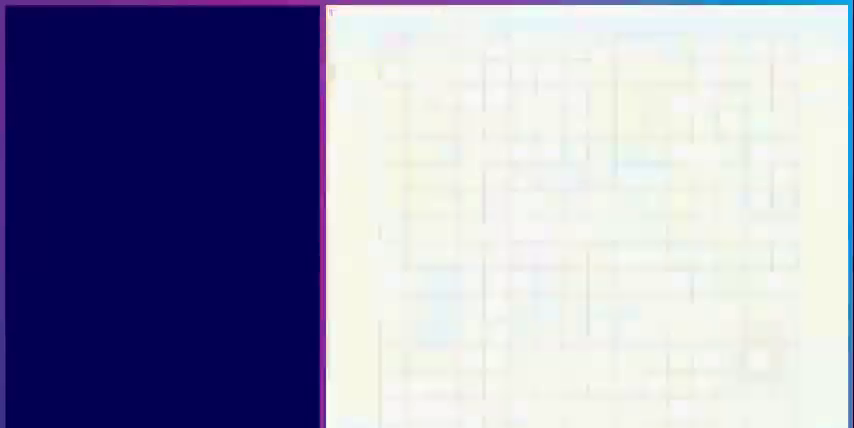
{"buttons": [], "events": []}
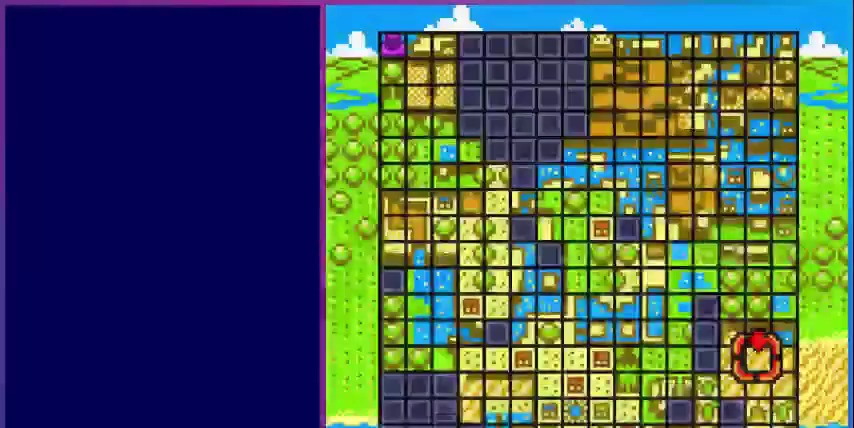
{"buttons": [], "events": [[120, "SELECT", "down"], [280, "SELECT", "up"]]}